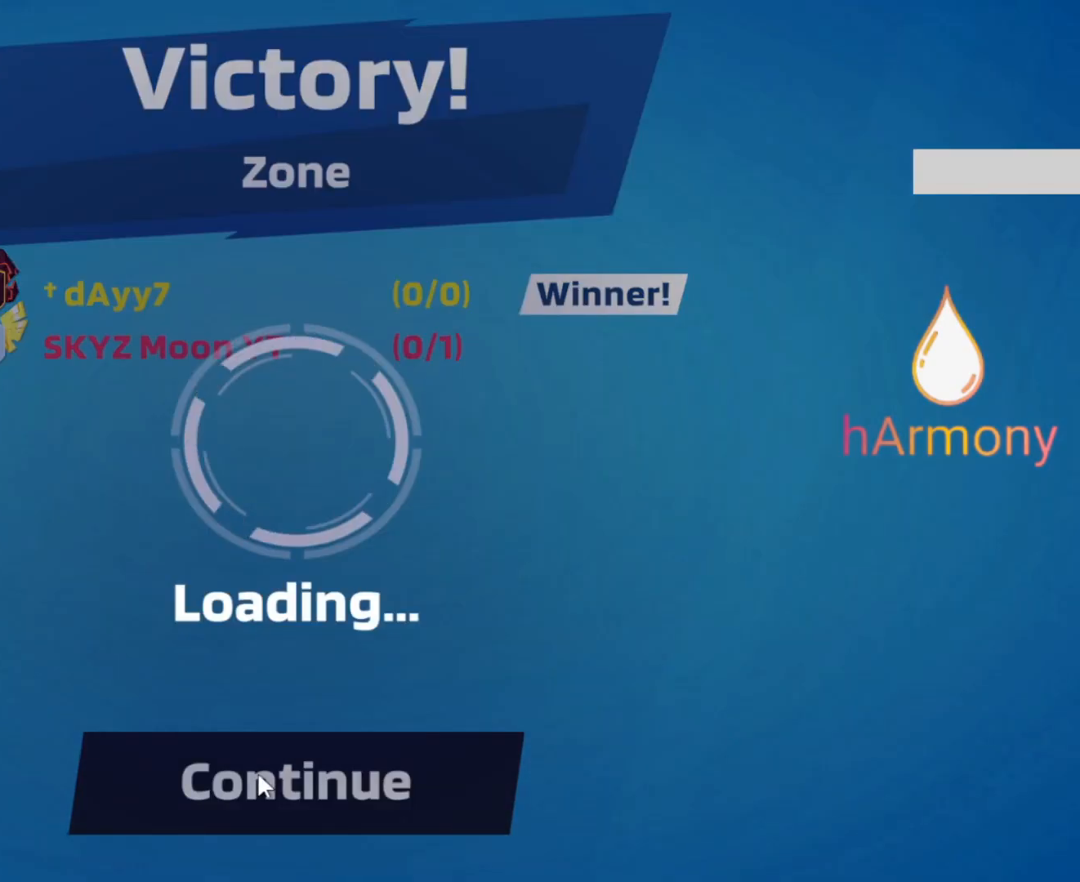
Gameplay with a controller (PlayStation layout); each line is a JSON object with the inputs held at the frame after it. "events" lists button and stick changes between this image and that frame as [ms after this image, input, new state], when the widget could be followed in between. Not read: R3 TOUCHPAD.
{"buttons": [], "left_stick": "center", "right_stick": "center", "events": []}
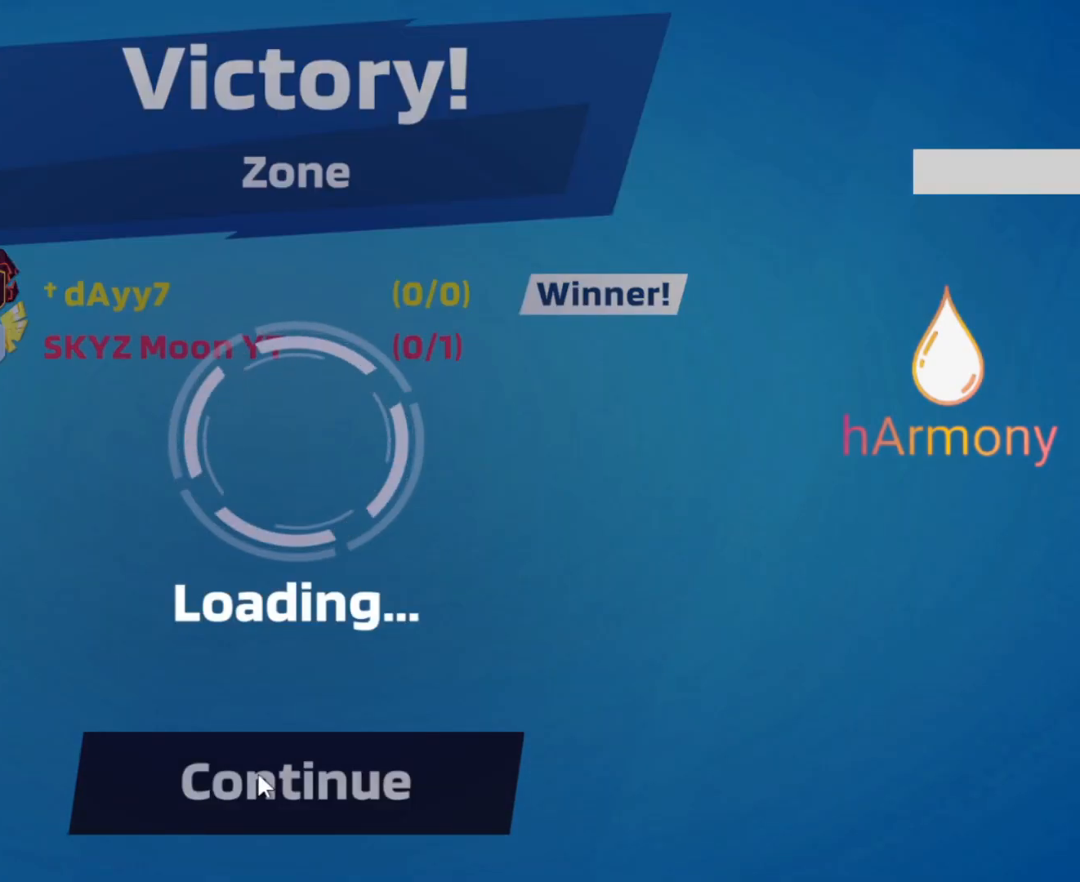
{"buttons": [], "left_stick": "center", "right_stick": "center", "events": []}
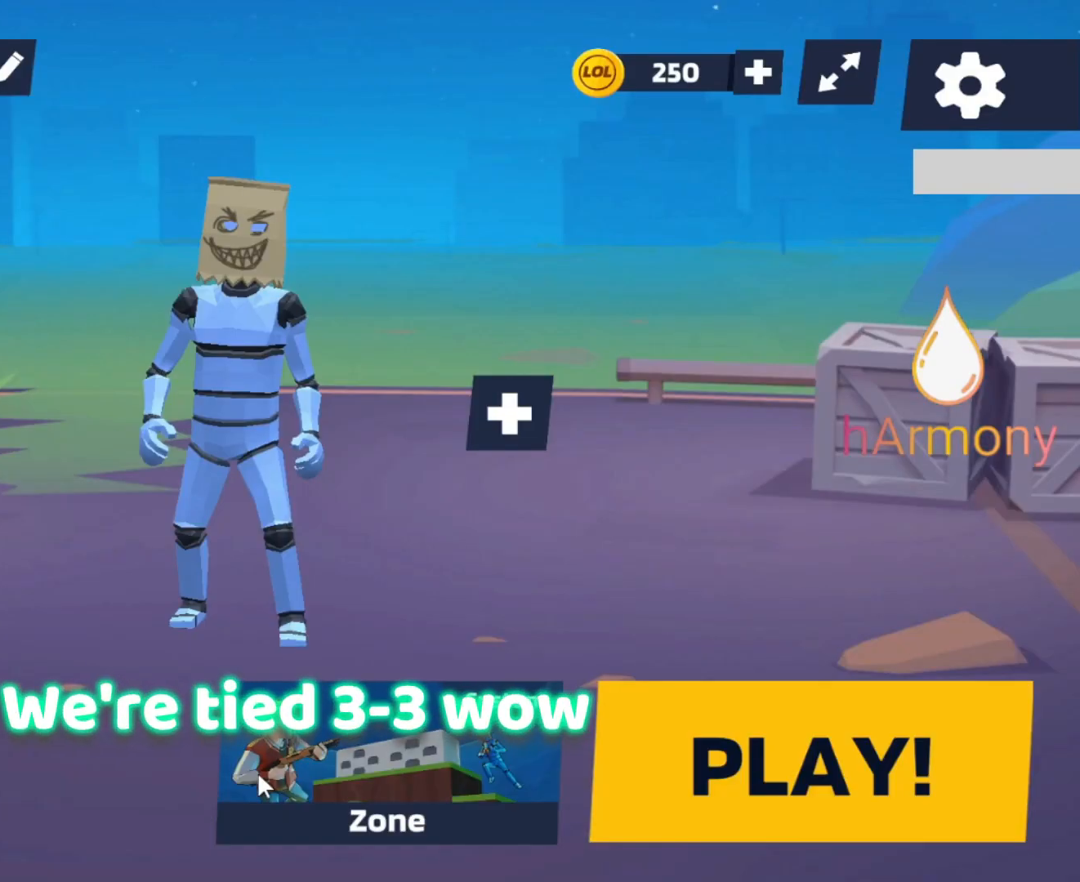
{"buttons": [], "left_stick": "center", "right_stick": "center", "events": []}
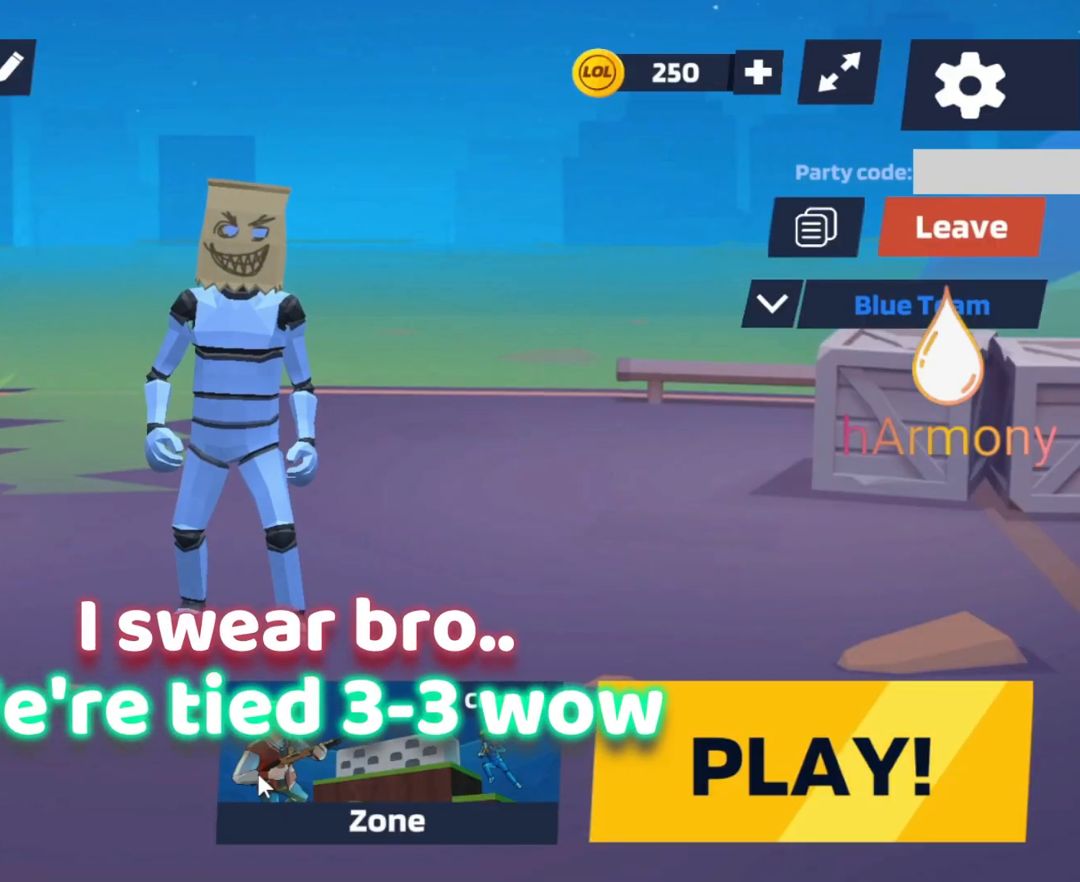
{"buttons": [], "left_stick": "center", "right_stick": "center", "events": []}
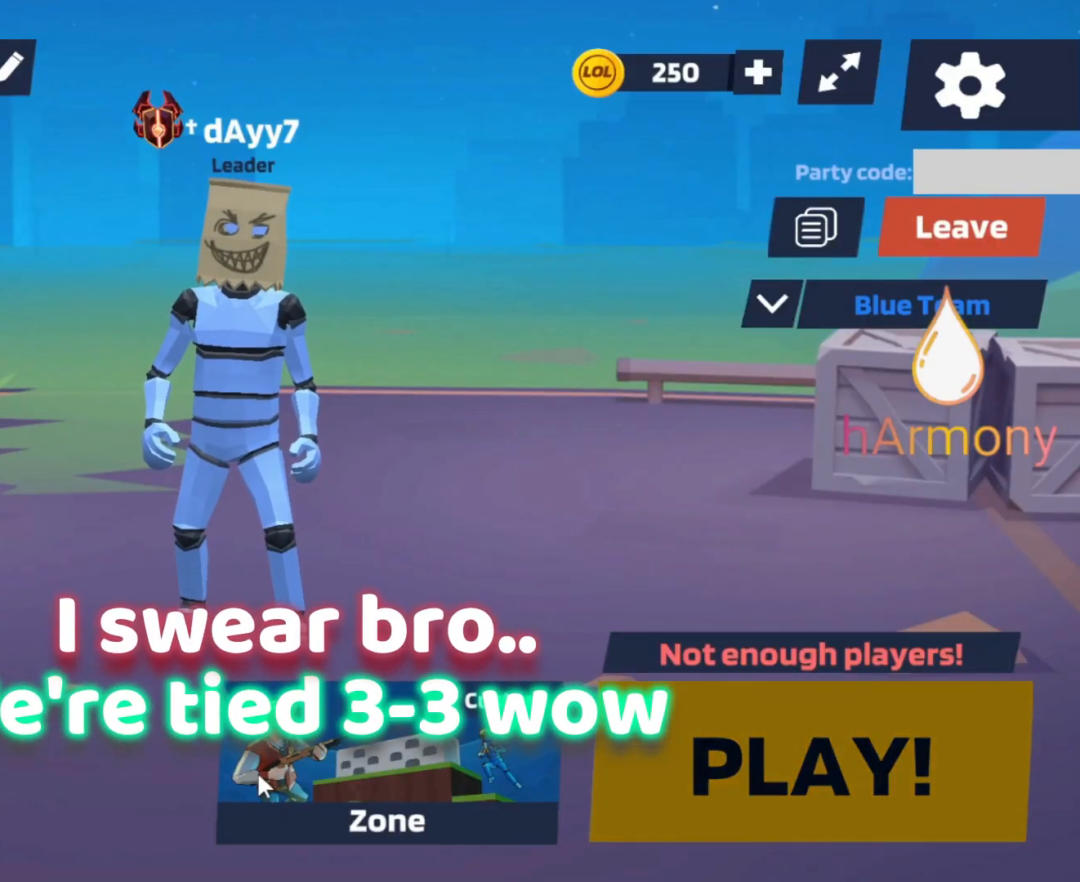
{"buttons": [], "left_stick": "center", "right_stick": "center", "events": []}
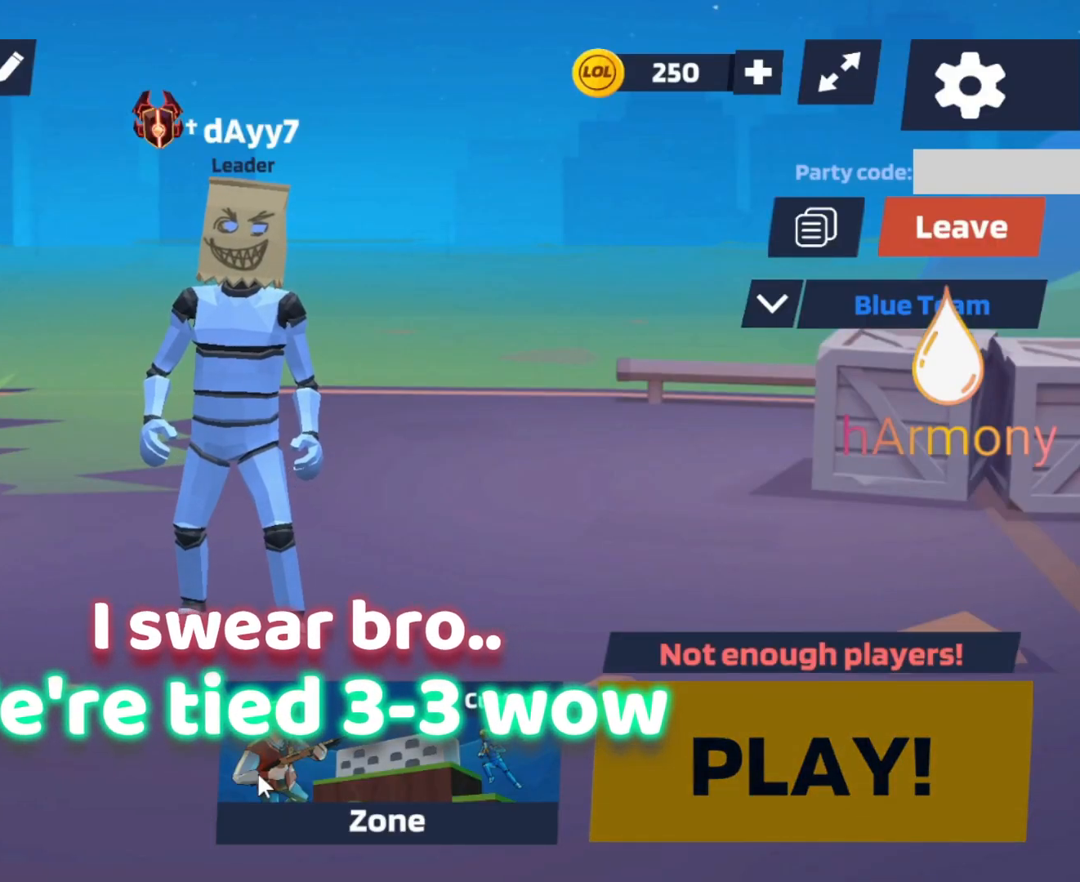
{"buttons": [], "left_stick": "center", "right_stick": "center", "events": []}
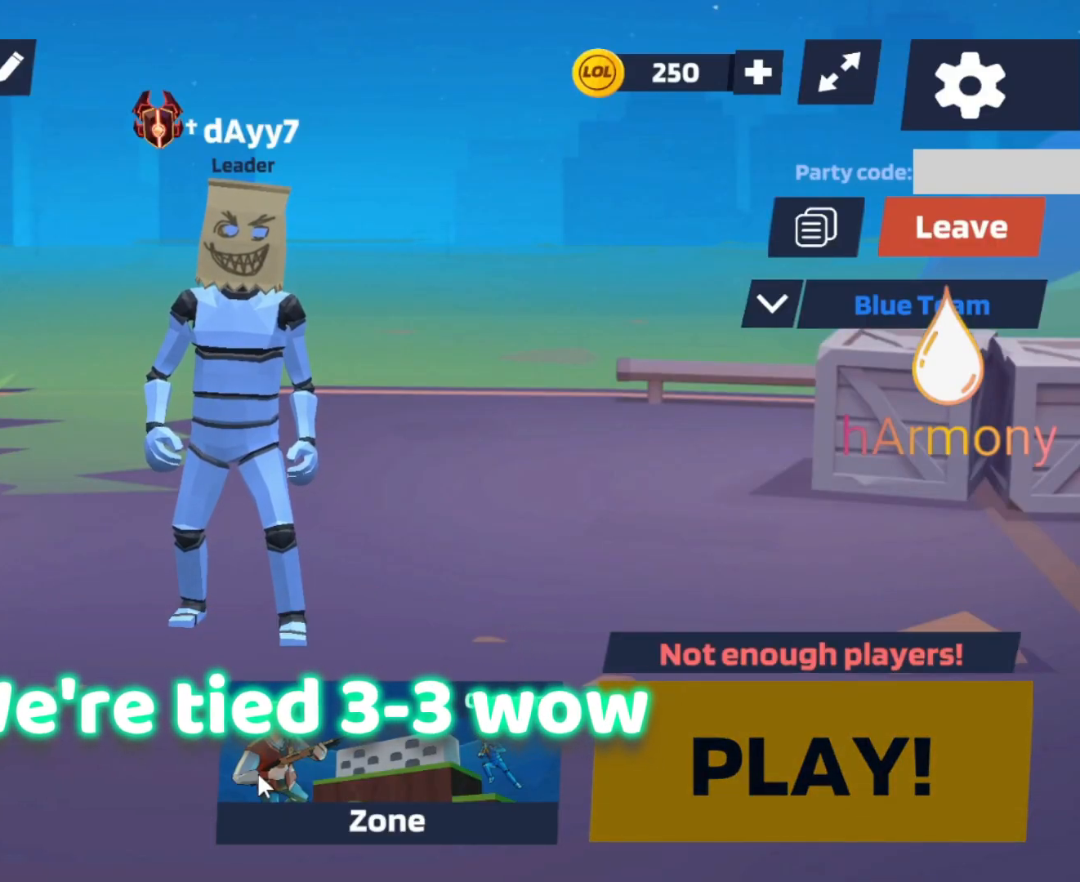
{"buttons": [], "left_stick": "right", "right_stick": "center", "events": [[300, "left_stick", "up-right"], [417, "left_stick", "right"]]}
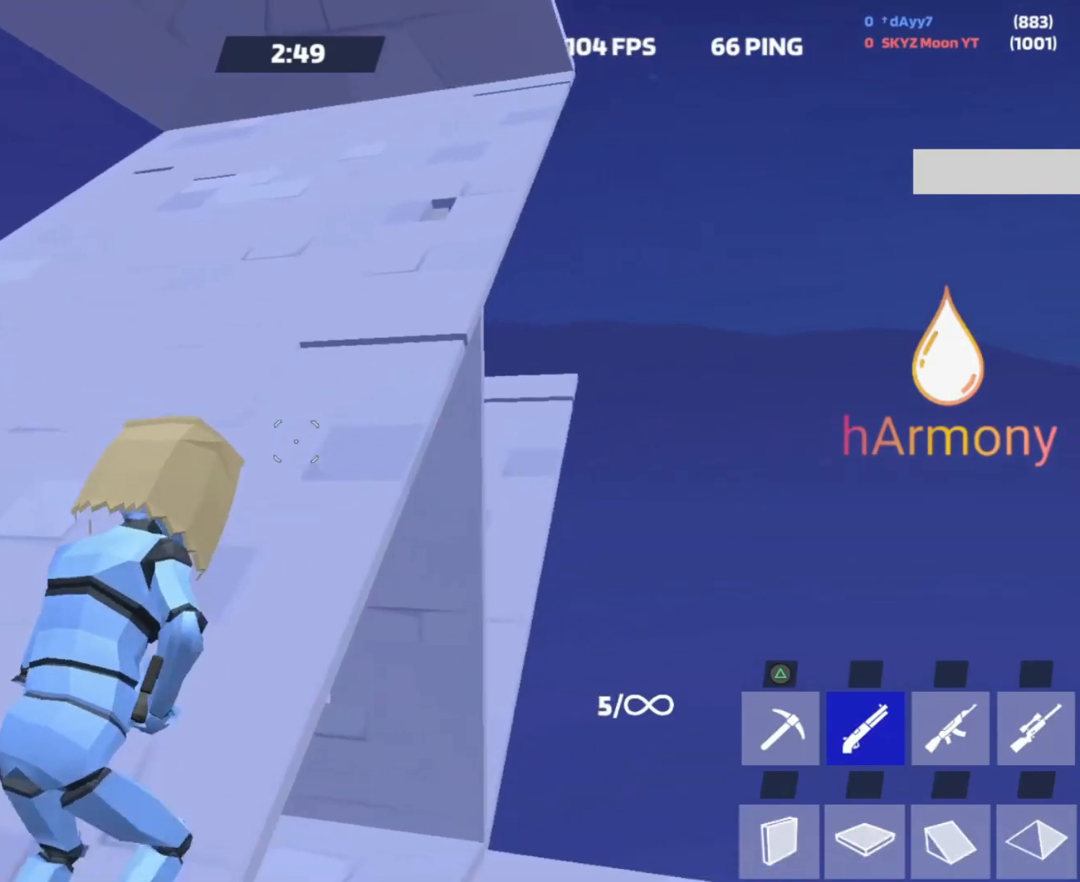
{"buttons": [], "left_stick": "down-right", "right_stick": "center", "events": [[117, "left_stick", "up-right"], [233, "R1", "down"], [383, "R1", "up"], [450, "left_stick", "down-right"]]}
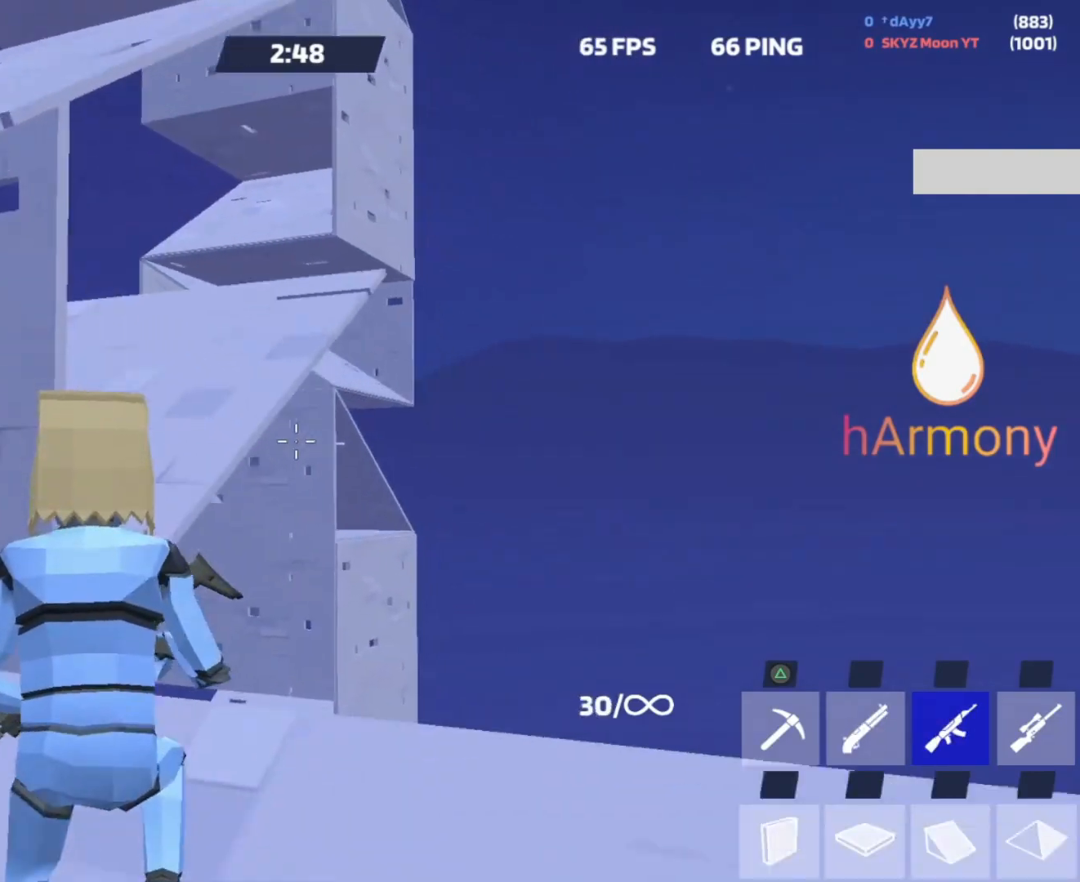
{"buttons": [], "left_stick": "down-left", "right_stick": "up", "events": [[150, "left_stick", "right"], [250, "left_stick", "up-left"], [317, "right_stick", "up"], [500, "left_stick", "down-left"]]}
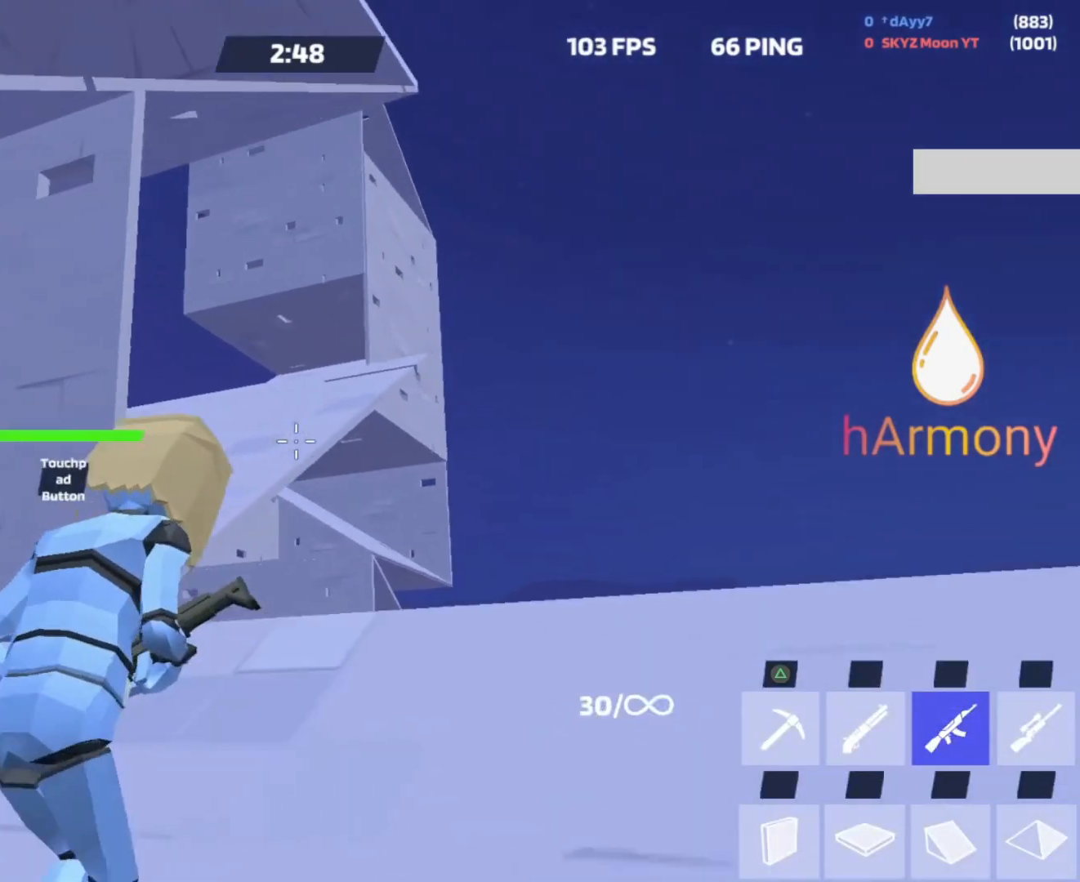
{"buttons": [], "left_stick": "right", "right_stick": "center", "events": [[167, "right_stick", "center"], [283, "left_stick", "right"]]}
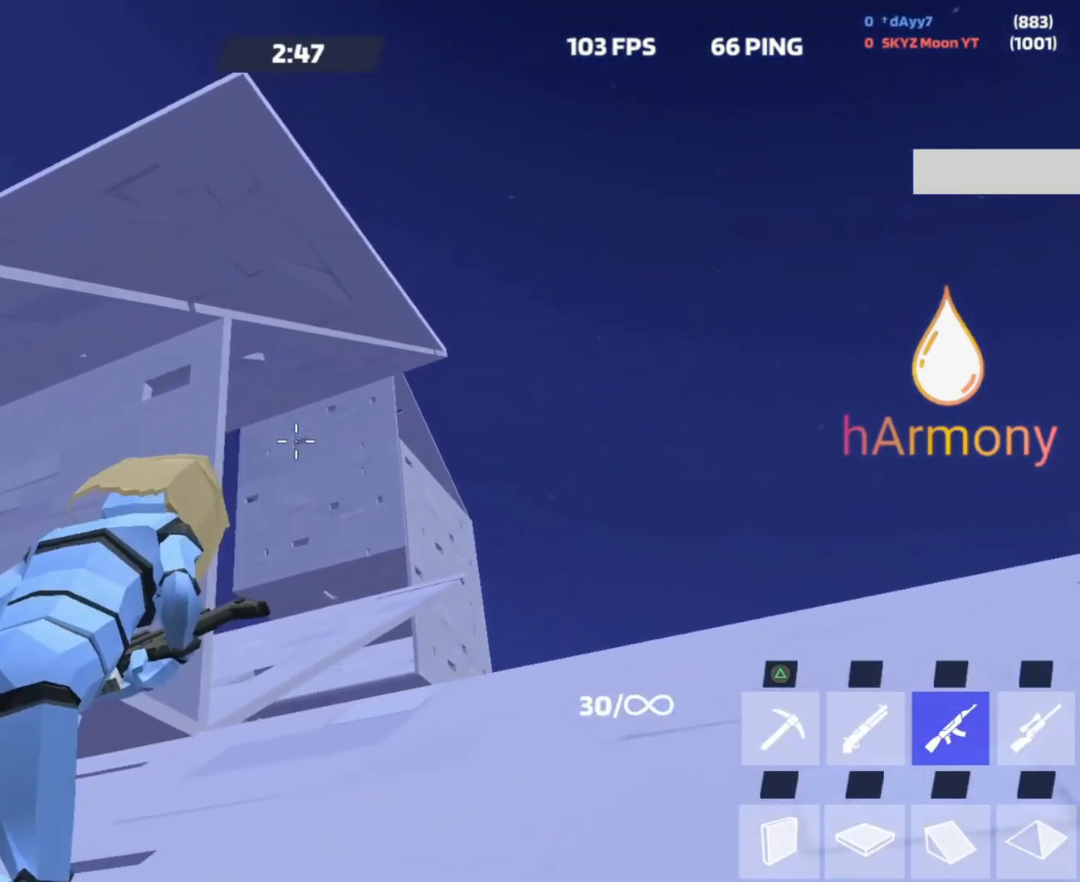
{"buttons": ["L2"], "left_stick": "up-right", "right_stick": "center", "events": [[200, "CIRCLE", "down"], [233, "left_stick", "center"], [300, "CIRCLE", "up"], [333, "left_stick", "up-left"], [383, "left_stick", "up-right"], [500, "L2", "down"]]}
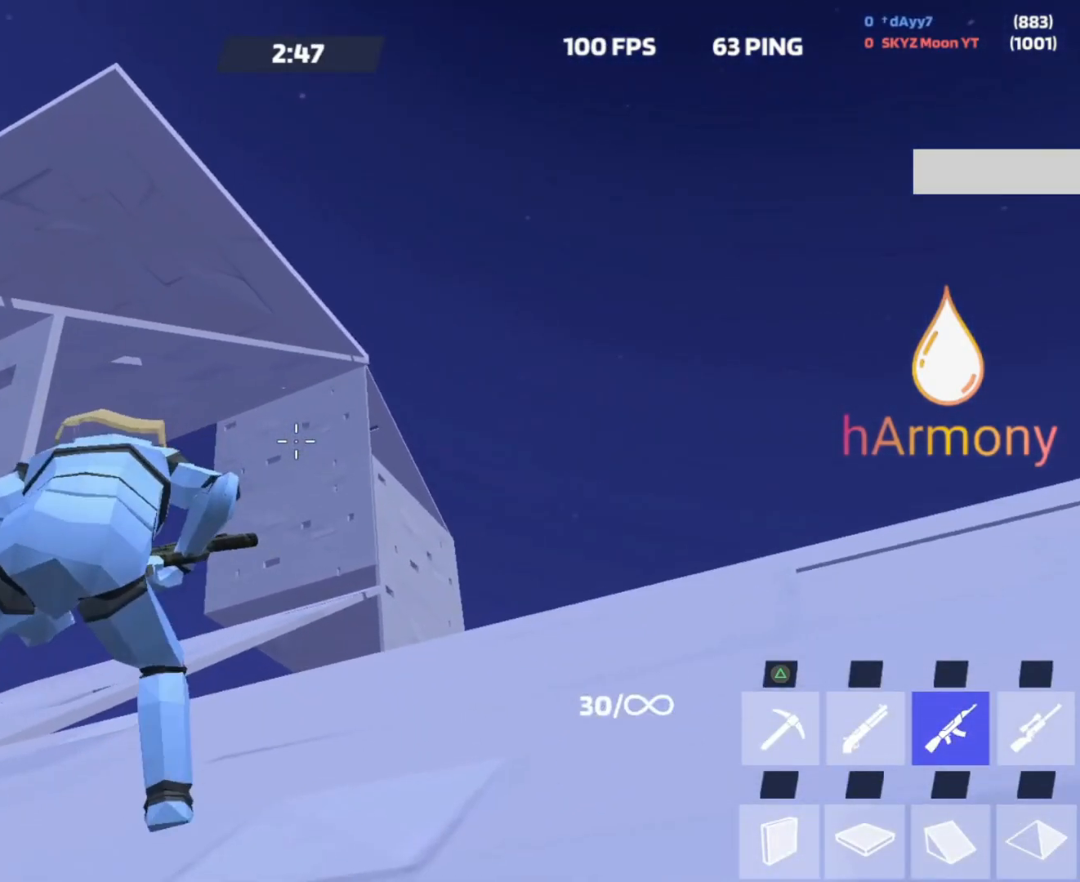
{"buttons": ["L2"], "left_stick": "center", "right_stick": "center", "events": [[383, "left_stick", "center"]]}
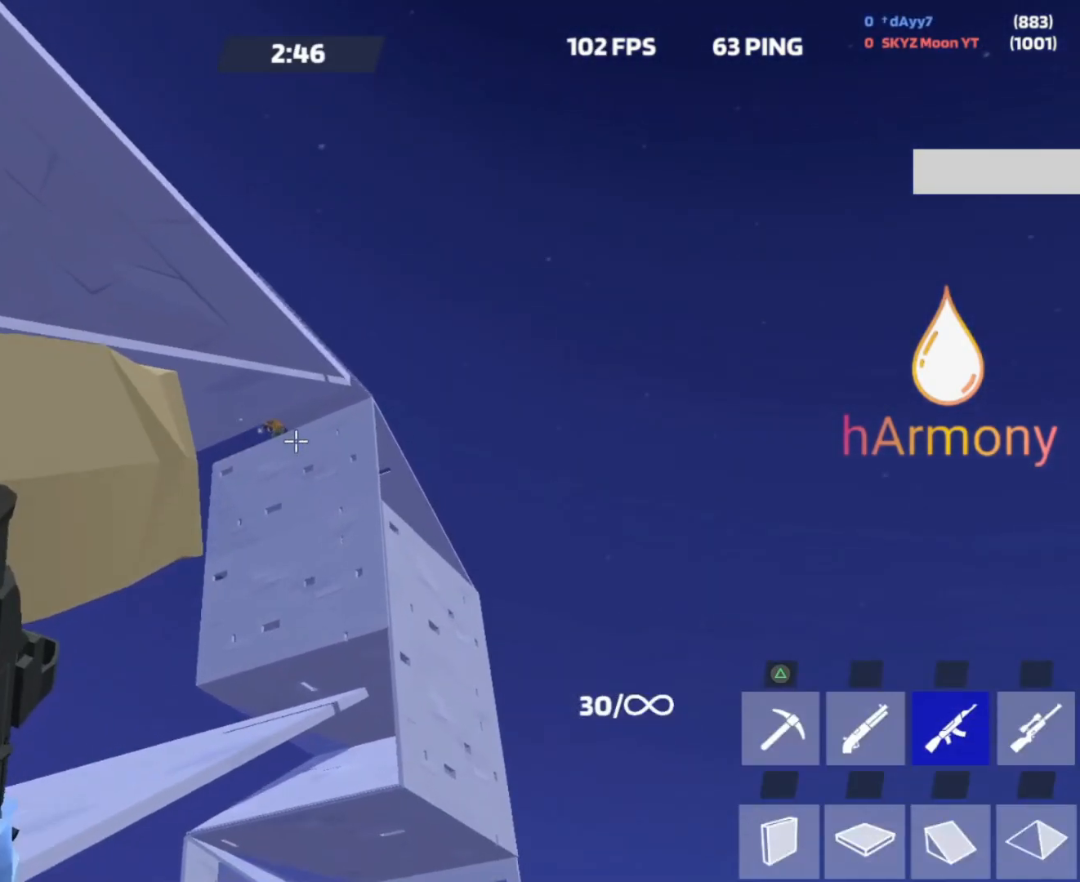
{"buttons": ["L2", "R2"], "left_stick": "center", "right_stick": "center", "events": [[217, "left_stick", "left"], [400, "left_stick", "center"], [500, "R2", "down"]]}
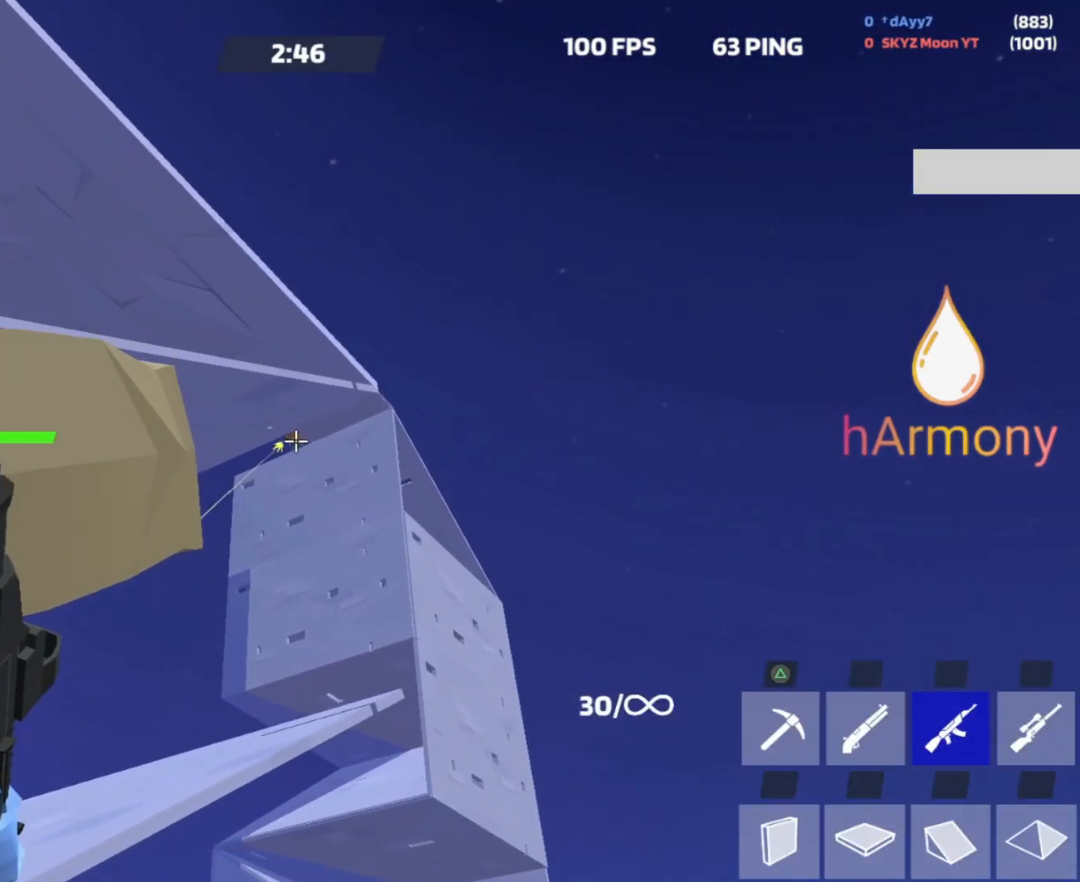
{"buttons": ["L2", "R2"], "left_stick": "center", "right_stick": "center", "events": [[367, "R2", "up"], [467, "R2", "down"]]}
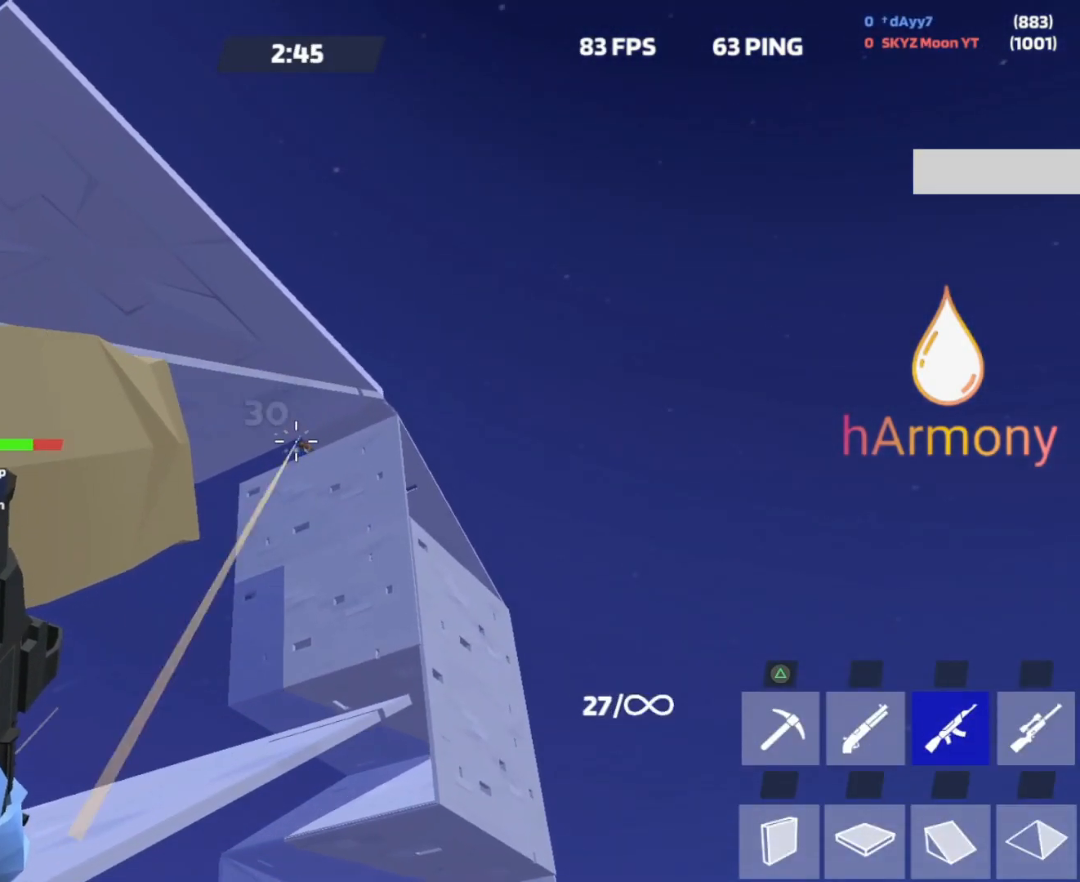
{"buttons": ["L2", "R2"], "left_stick": "down-left", "right_stick": "center", "events": [[483, "left_stick", "down-left"]]}
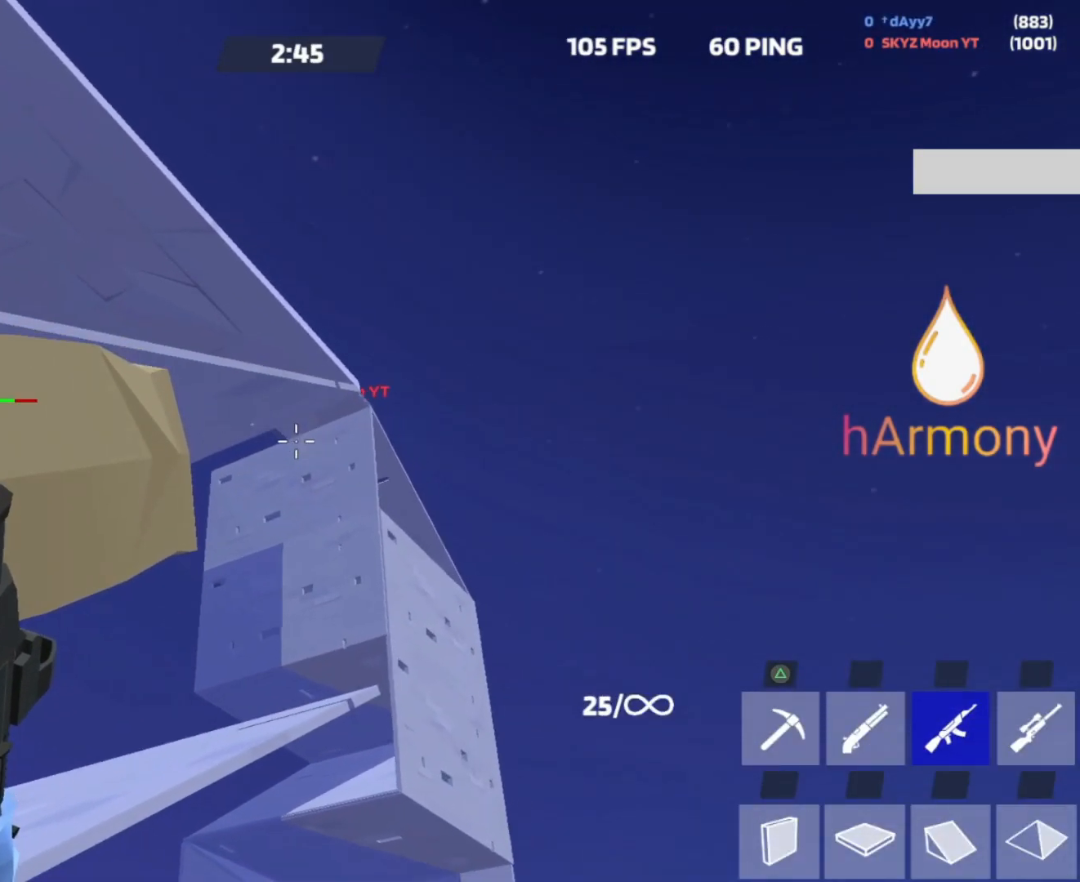
{"buttons": [], "left_stick": "left", "right_stick": "center", "events": [[50, "R2", "up"], [67, "L2", "up"], [167, "right_stick", "down"], [283, "right_stick", "center"], [333, "left_stick", "left"], [383, "right_stick", "up-right"], [483, "right_stick", "center"]]}
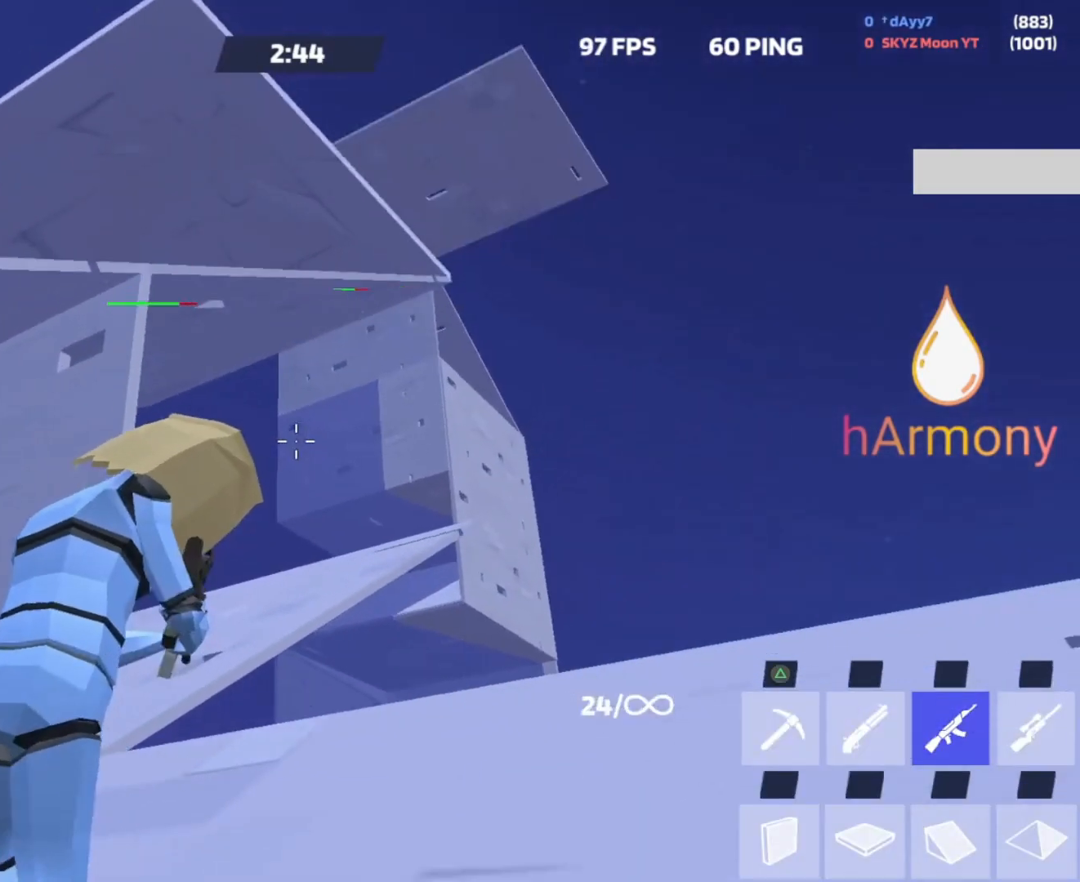
{"buttons": [], "left_stick": "up-left", "right_stick": "center", "events": [[217, "CIRCLE", "down"], [300, "left_stick", "up-left"], [317, "CIRCLE", "up"]]}
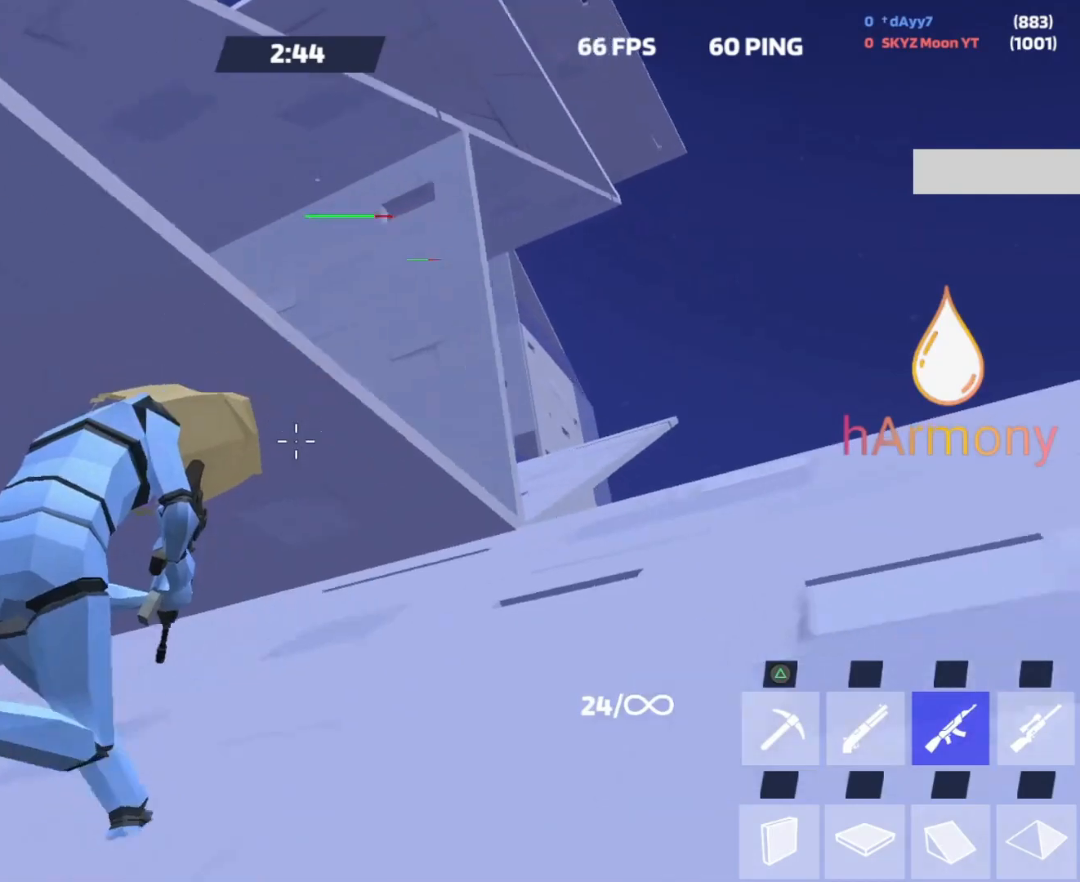
{"buttons": ["R2"], "left_stick": "down", "right_stick": "center", "events": [[83, "right_stick", "down"], [167, "right_stick", "center"], [217, "L1", "down"], [300, "L1", "up"], [300, "left_stick", "down-left"], [367, "right_stick", "down"], [450, "left_stick", "down"], [450, "right_stick", "center"], [500, "R2", "down"]]}
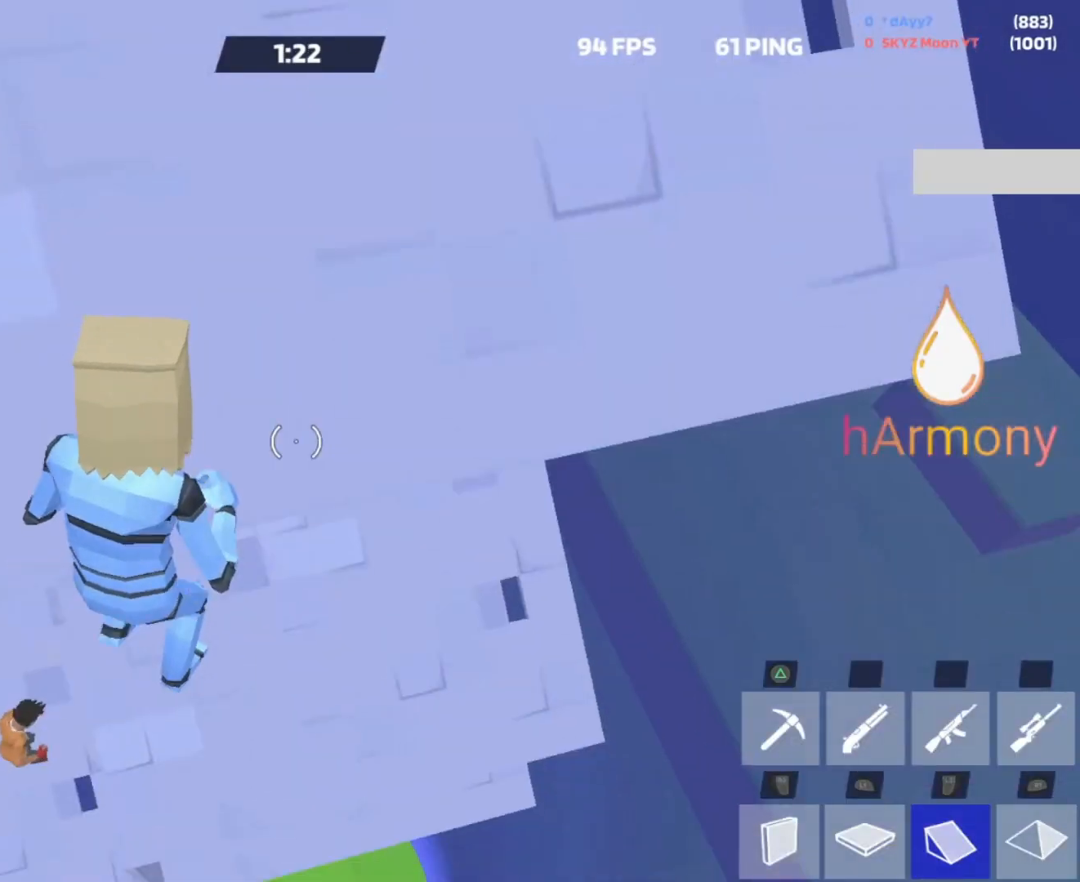
{"buttons": ["R2"], "left_stick": "down-right", "right_stick": "center", "events": [[17, "left_stick", "down-right"]]}
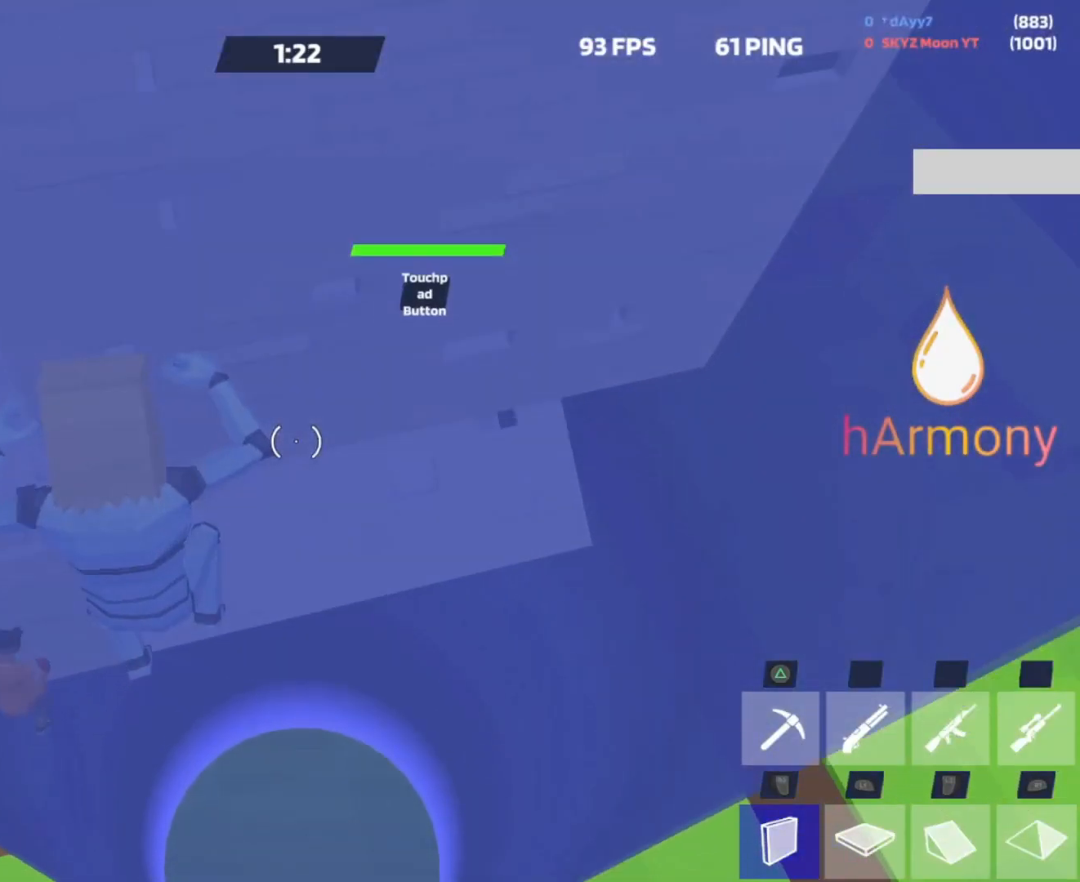
{"buttons": [], "left_stick": "down", "right_stick": "center", "events": [[167, "left_stick", "up-right"], [183, "L2", "down"], [183, "R2", "up"], [333, "L2", "up"], [400, "left_stick", "down-right"], [483, "left_stick", "down"]]}
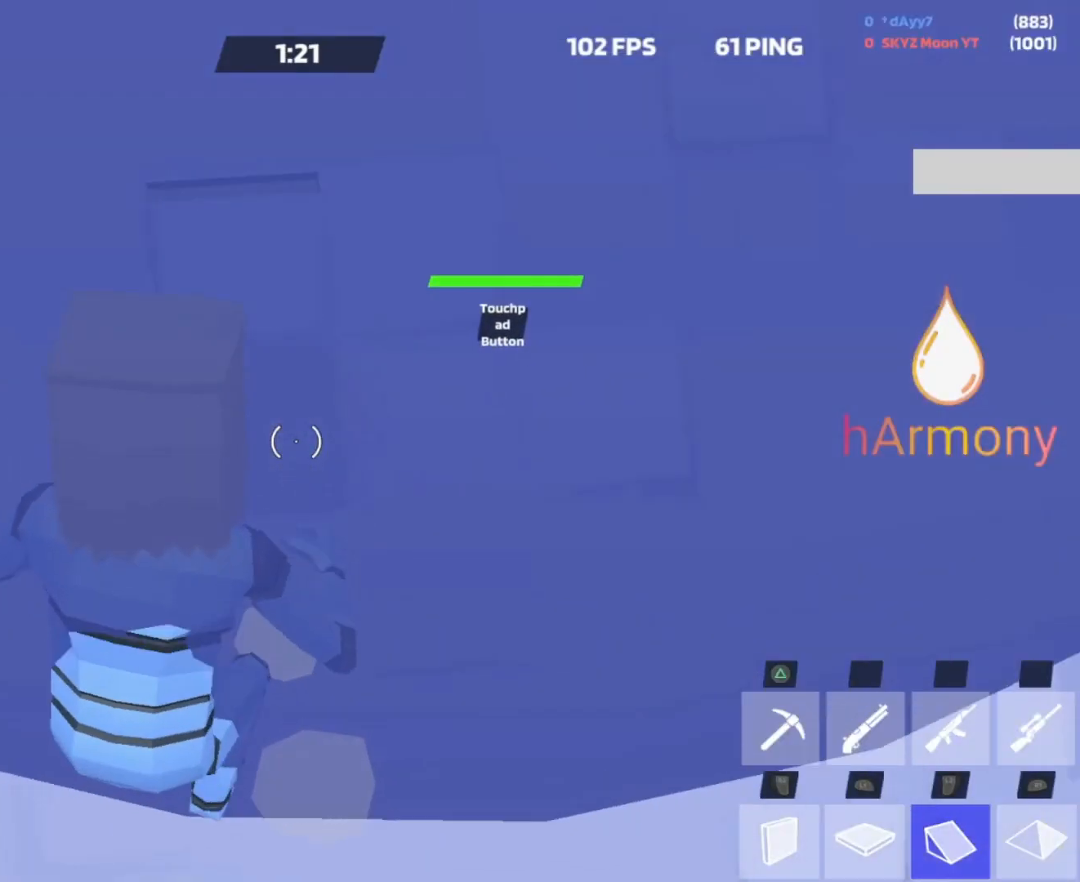
{"buttons": [], "left_stick": "down-right", "right_stick": "center", "events": [[17, "R2", "down"], [17, "left_stick", "down-left"], [183, "right_stick", "up"], [267, "right_stick", "center"], [283, "R2", "up"], [483, "left_stick", "down-right"]]}
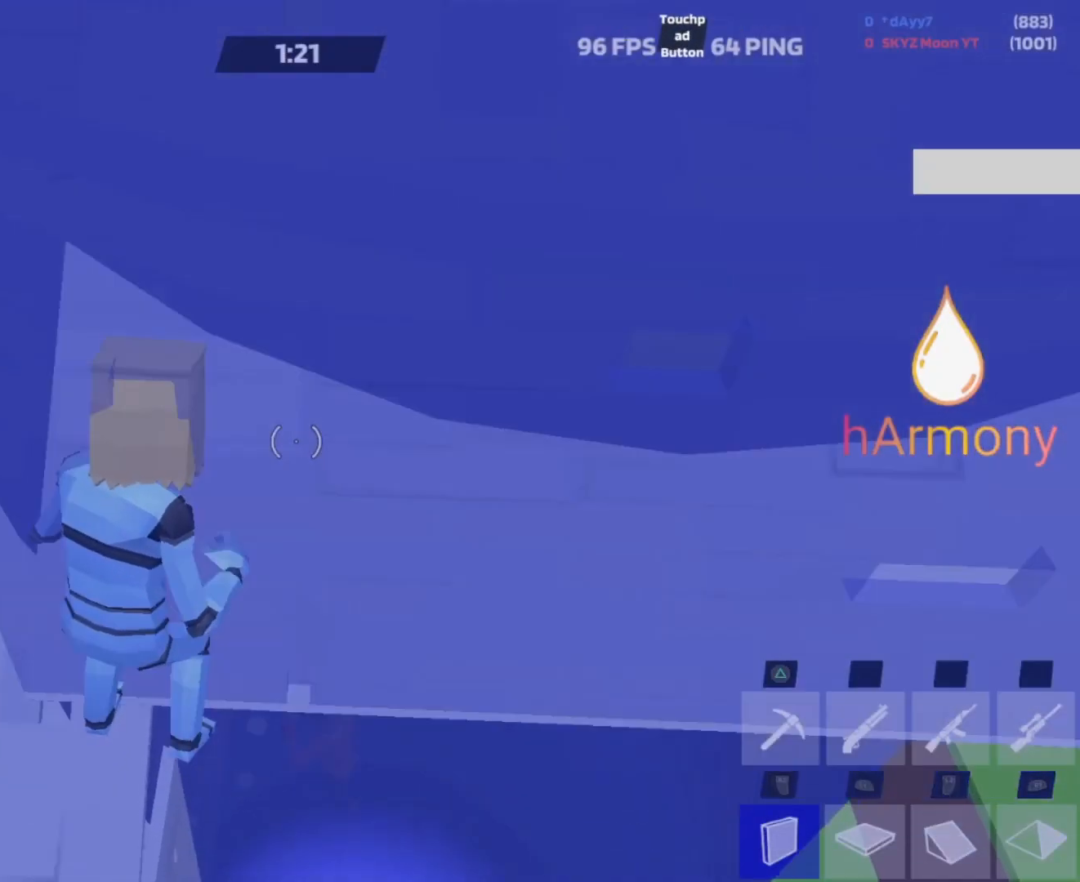
{"buttons": ["R2"], "left_stick": "down-right", "right_stick": "center", "events": [[67, "right_stick", "down-right"], [117, "right_stick", "center"], [200, "R2", "down"]]}
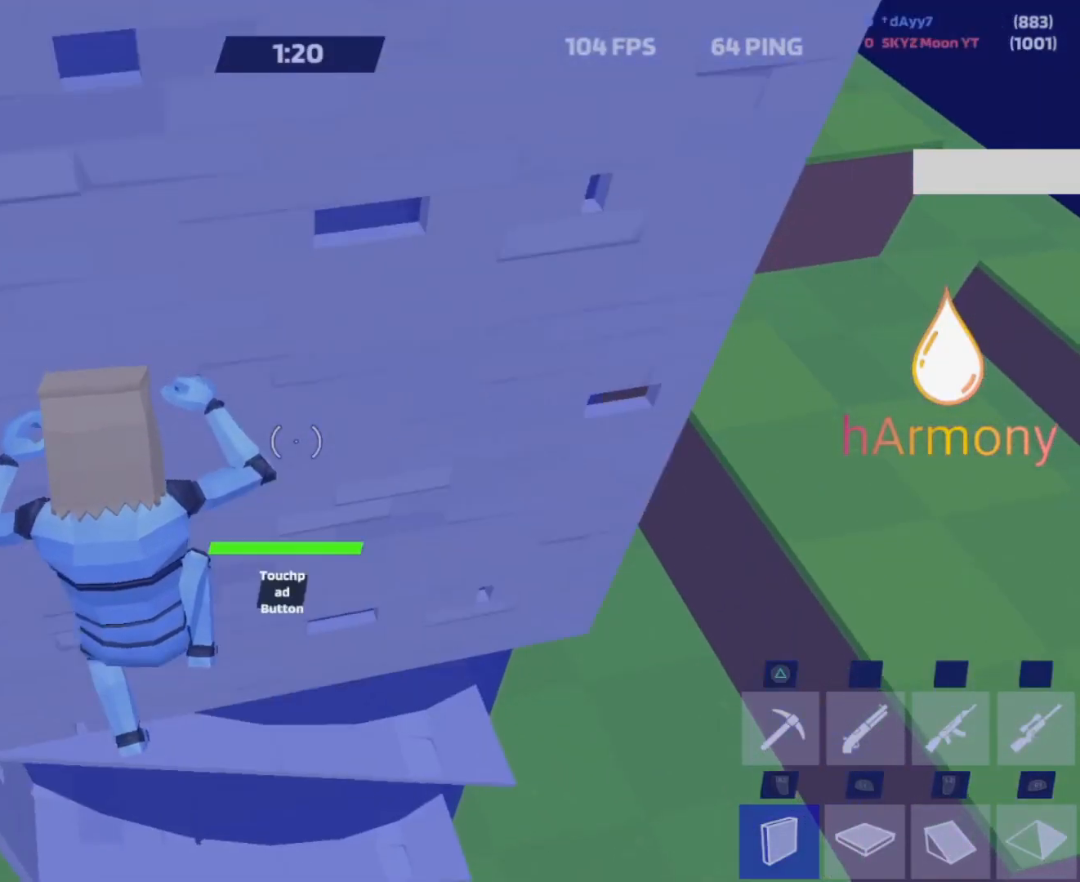
{"buttons": ["L2"], "left_stick": "center", "right_stick": "center", "events": [[67, "left_stick", "down"], [317, "R2", "up"], [367, "L2", "down"], [417, "left_stick", "center"]]}
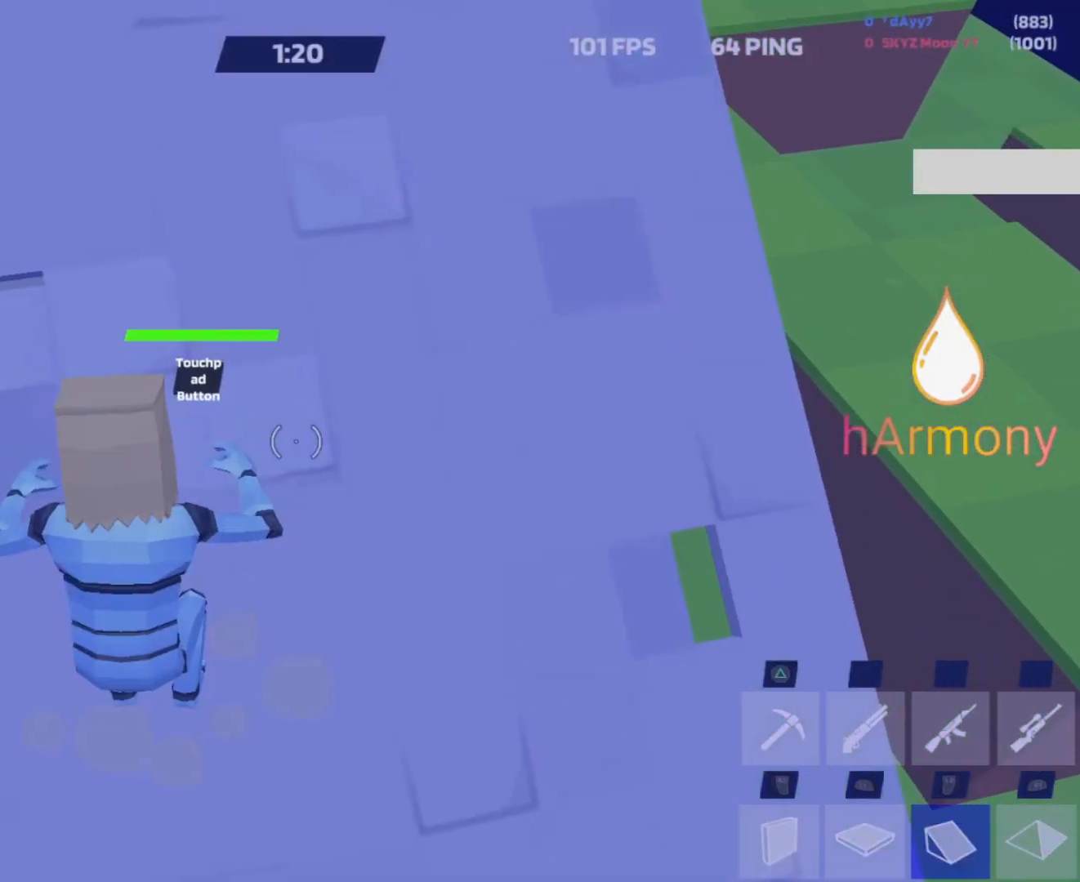
{"buttons": [], "left_stick": "down", "right_stick": "center", "events": [[67, "L2", "up"], [83, "left_stick", "down"], [333, "right_stick", "down"], [400, "right_stick", "center"]]}
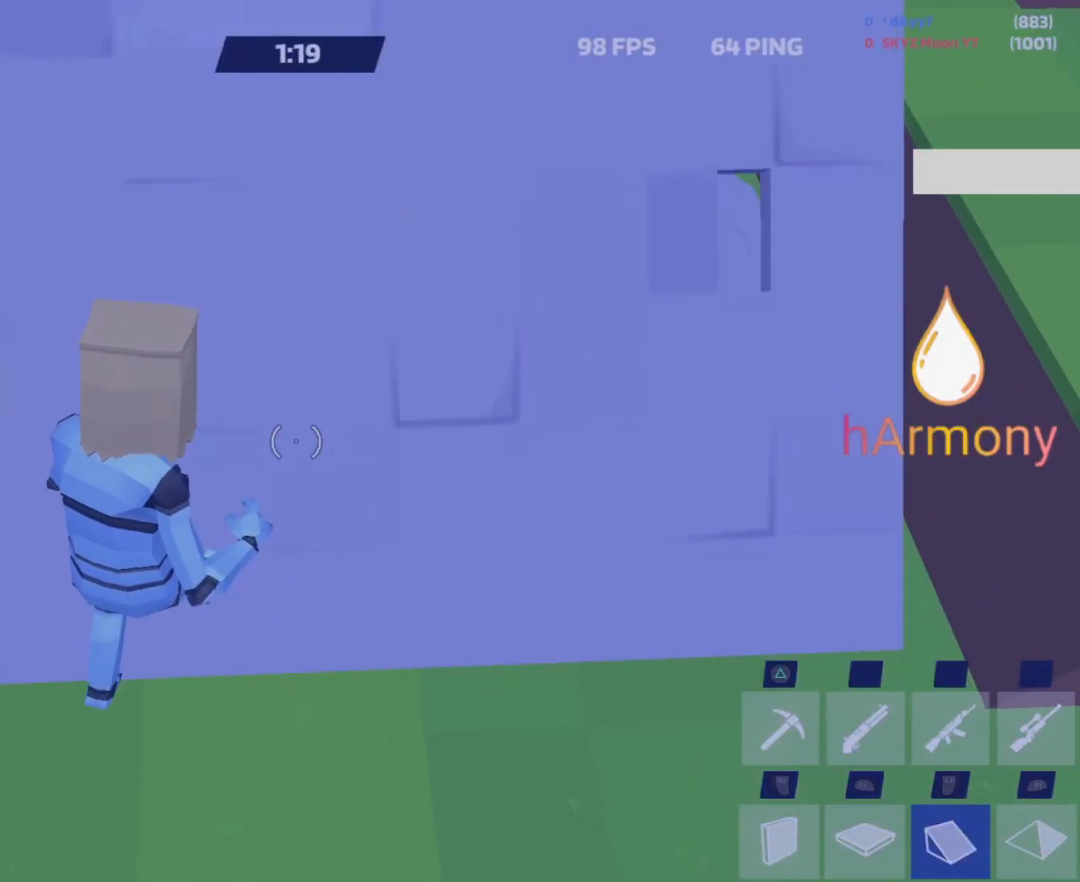
{"buttons": ["R2"], "left_stick": "down-right", "right_stick": "center", "events": [[317, "R2", "down"], [317, "left_stick", "down-right"]]}
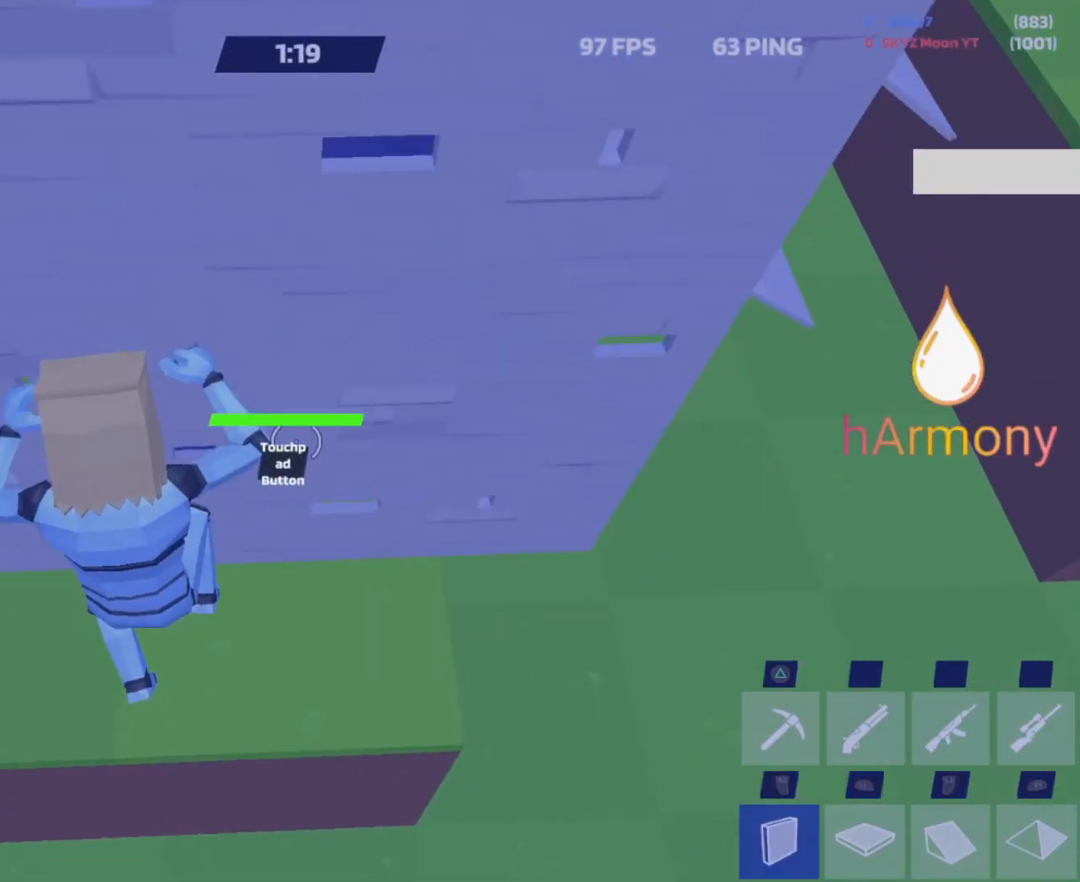
{"buttons": ["L2"], "left_stick": "up-right", "right_stick": "center", "events": [[150, "left_stick", "up-right"], [450, "L2", "down"], [483, "R2", "up"]]}
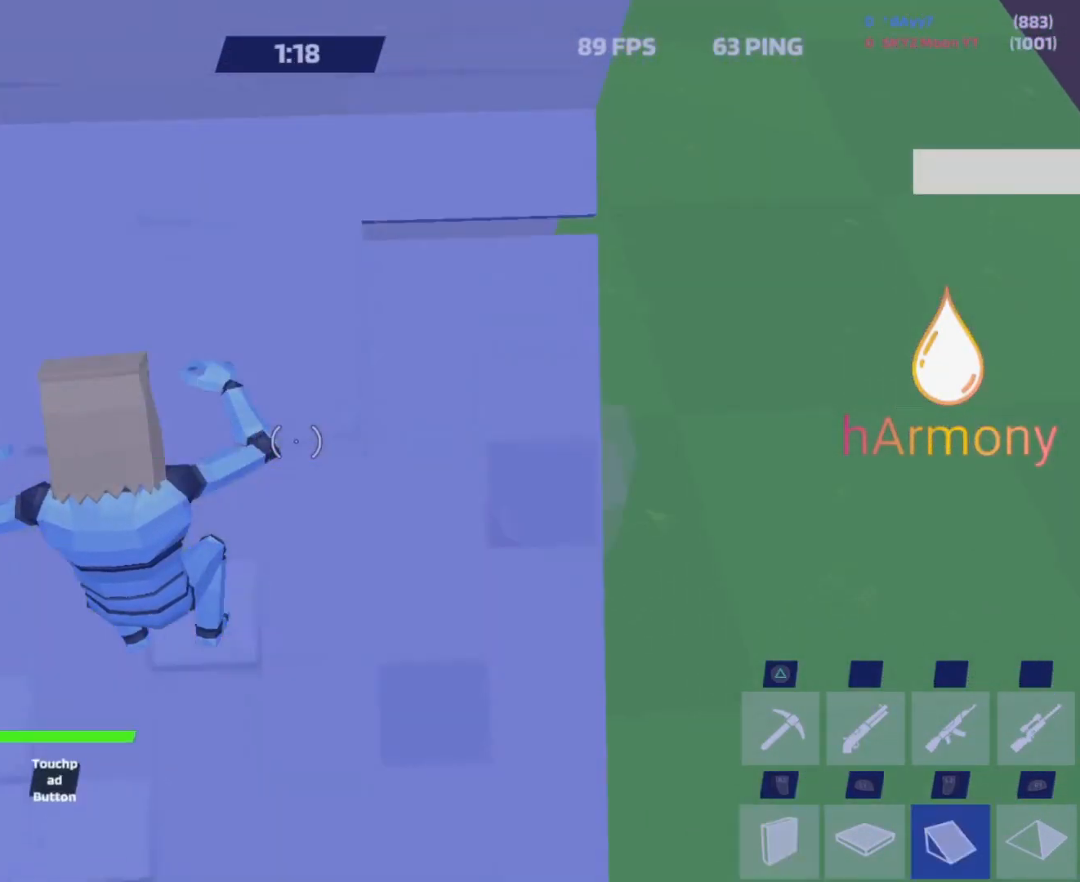
{"buttons": [], "left_stick": "up-right", "right_stick": "down", "events": [[17, "right_stick", "up"], [100, "L2", "up"], [100, "L3", "down"], [233, "L3", "up"], [283, "right_stick", "up-left"], [400, "right_stick", "center"], [450, "right_stick", "down"]]}
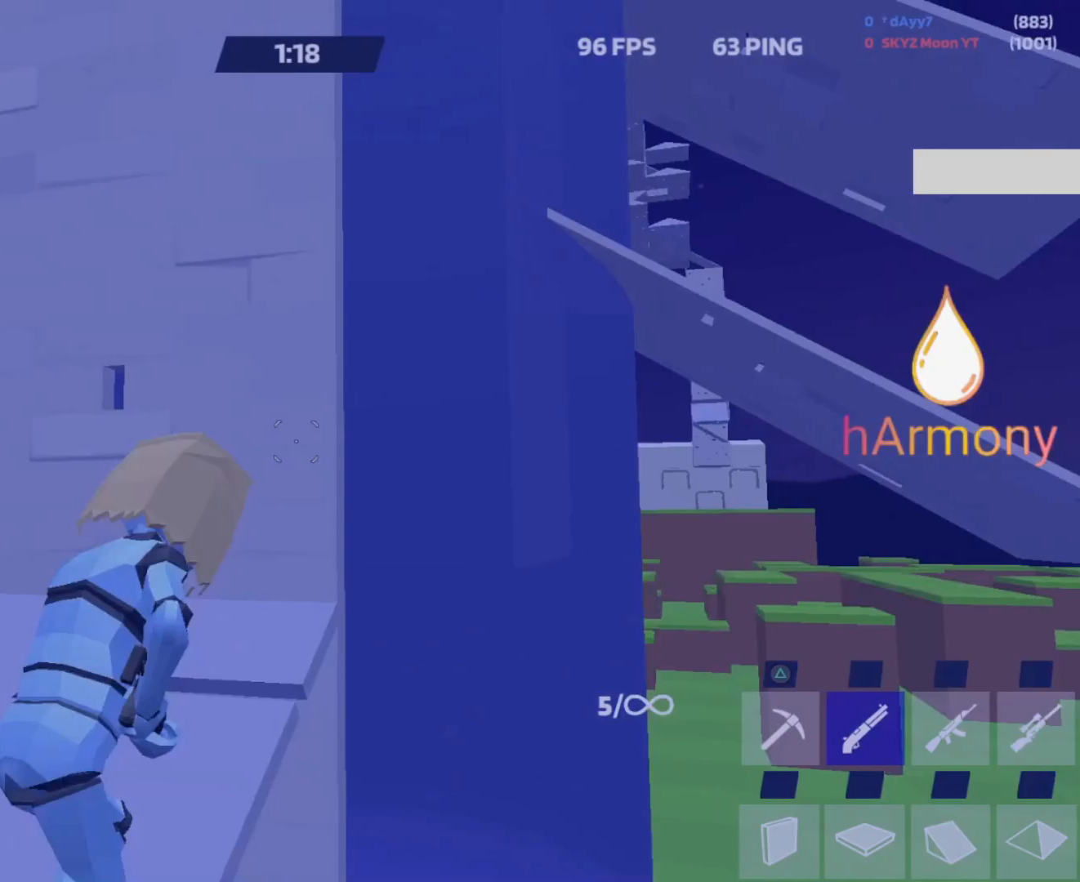
{"buttons": [], "left_stick": "up-left", "right_stick": "center", "events": [[67, "right_stick", "center"], [200, "right_stick", "down-left"], [250, "left_stick", "up-left"], [367, "right_stick", "down"], [500, "right_stick", "center"]]}
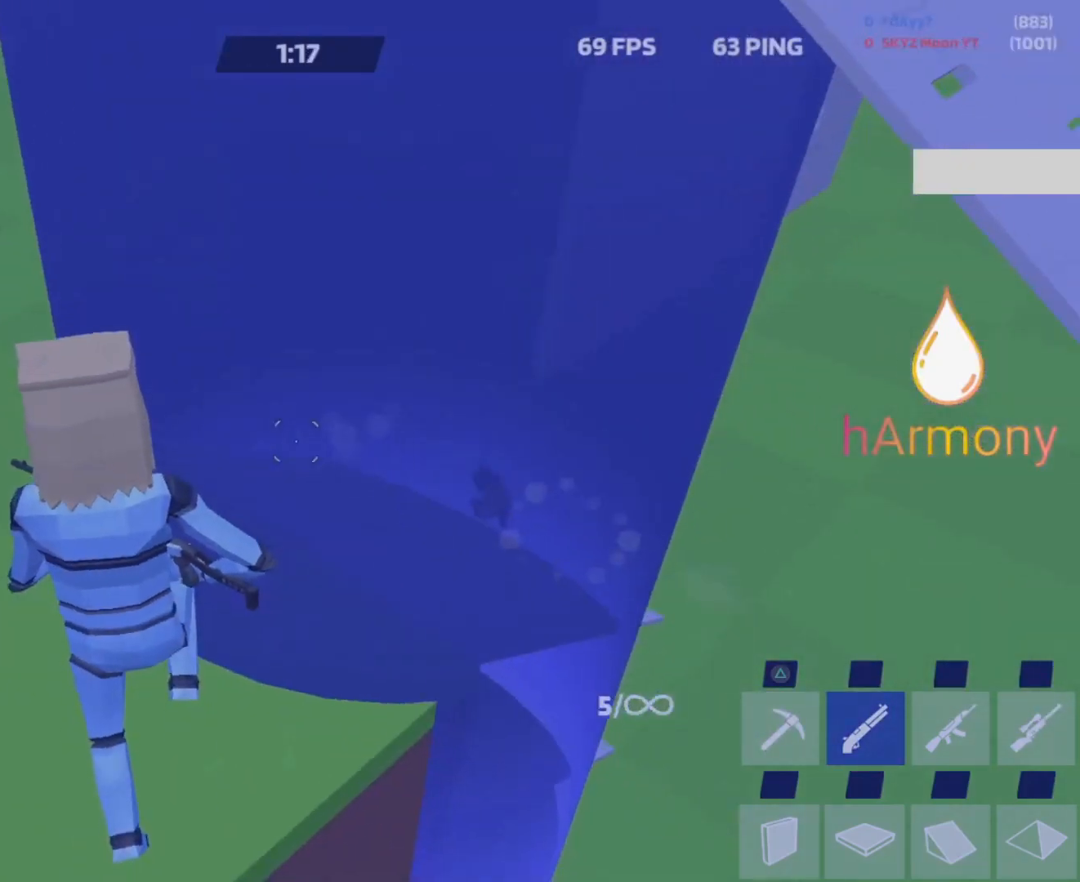
{"buttons": [], "left_stick": "up-left", "right_stick": "right", "events": [[100, "left_stick", "up"], [400, "right_stick", "right"], [500, "left_stick", "up-left"]]}
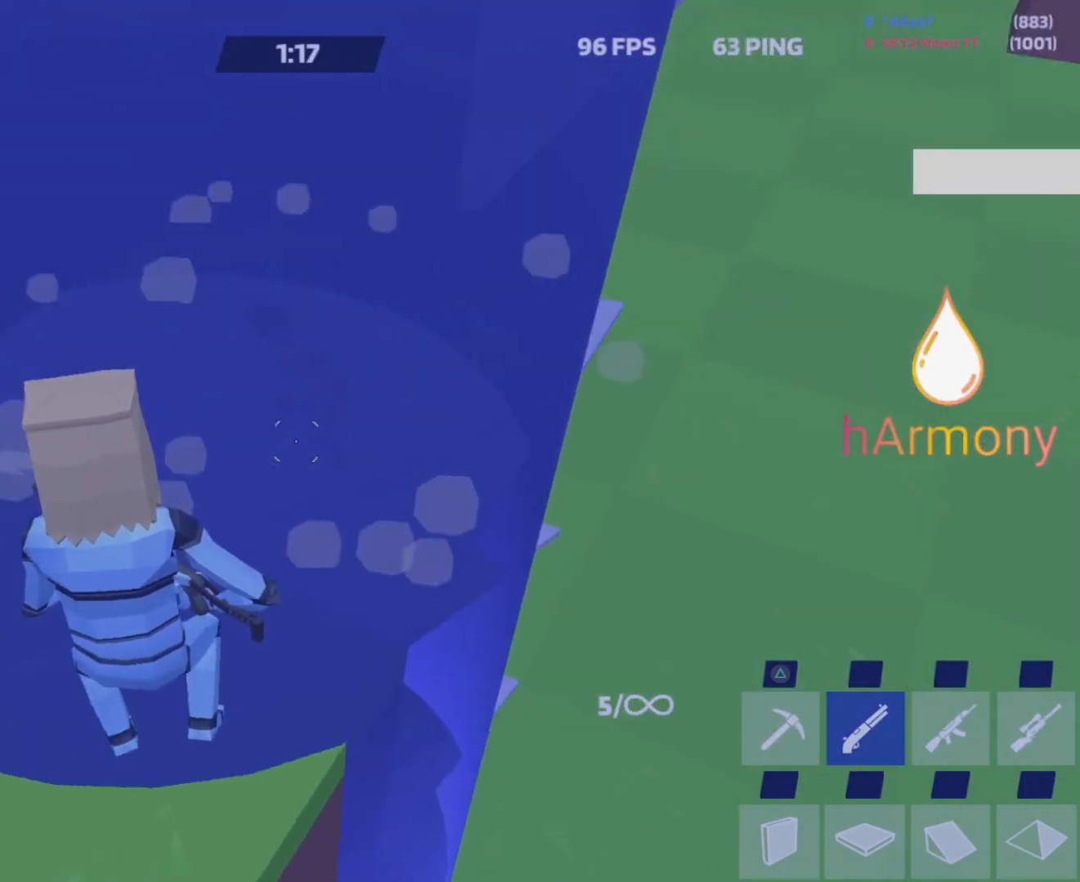
{"buttons": [], "left_stick": "left", "right_stick": "center", "events": [[17, "R2", "down"], [33, "L3", "down"], [67, "right_stick", "left"], [150, "L3", "up"], [183, "R2", "up"], [250, "L1", "down"], [267, "left_stick", "left"], [267, "right_stick", "up"], [317, "R2", "down"], [367, "L1", "up"], [367, "right_stick", "center"], [483, "R2", "up"]]}